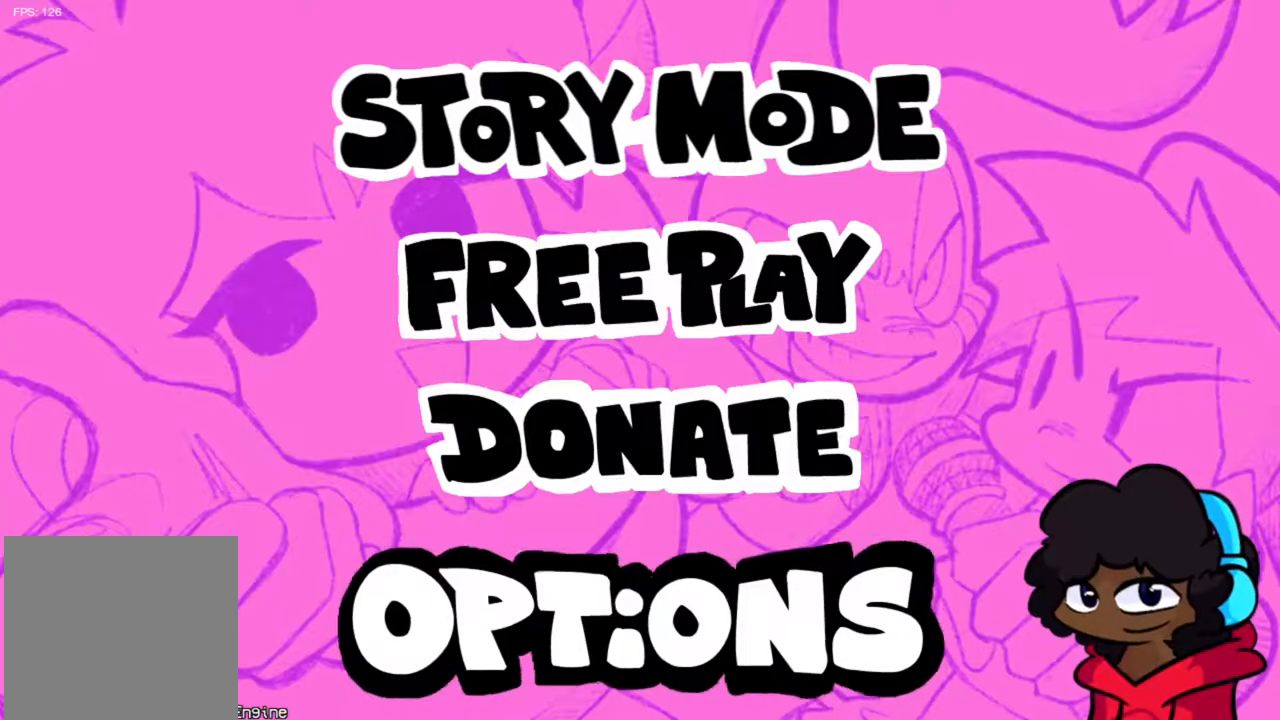
Gameplay with a controller (Xbox layout); each line is a JSON object with the inputs held at the frame after it. "events" lists button and stick changes between this image and that frame as [ms after this image, input, new state], when the widget could be followed in between. Not read: L3 R3.
{"buttons": [], "left_stick": "center", "right_stick": "center", "events": []}
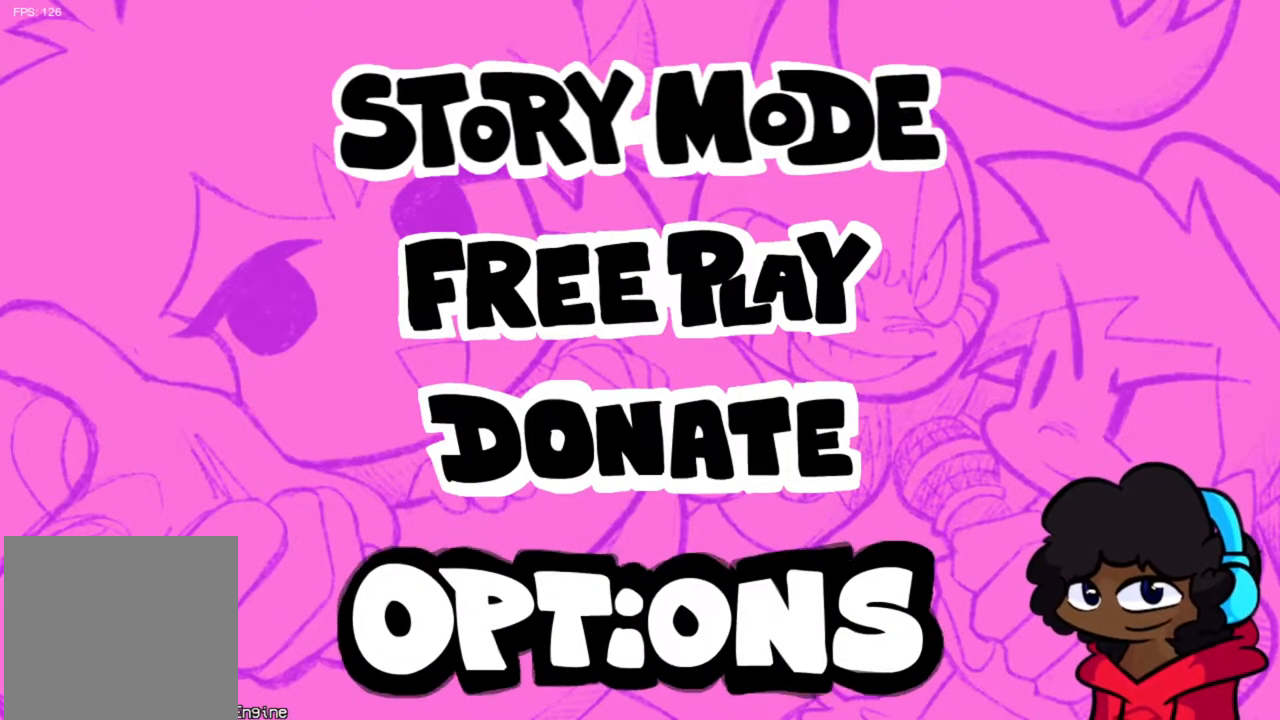
{"buttons": [], "left_stick": "center", "right_stick": "center", "events": []}
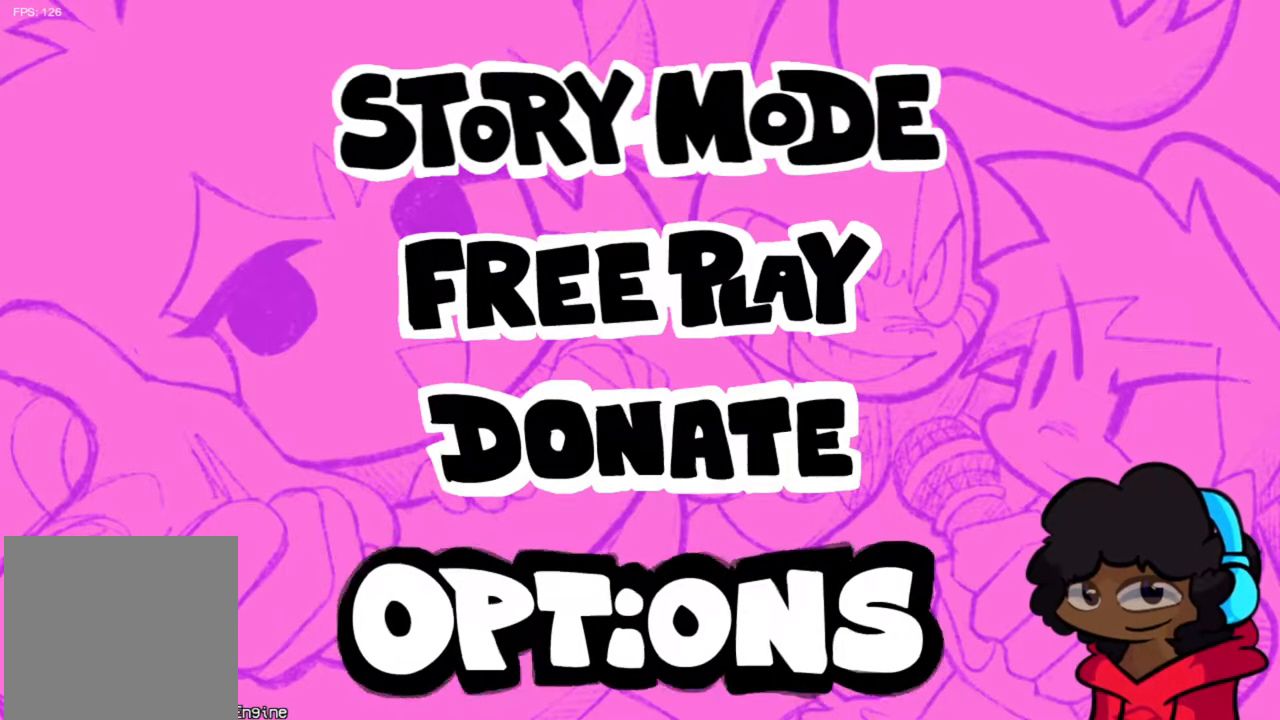
{"buttons": [], "left_stick": "center", "right_stick": "center", "events": []}
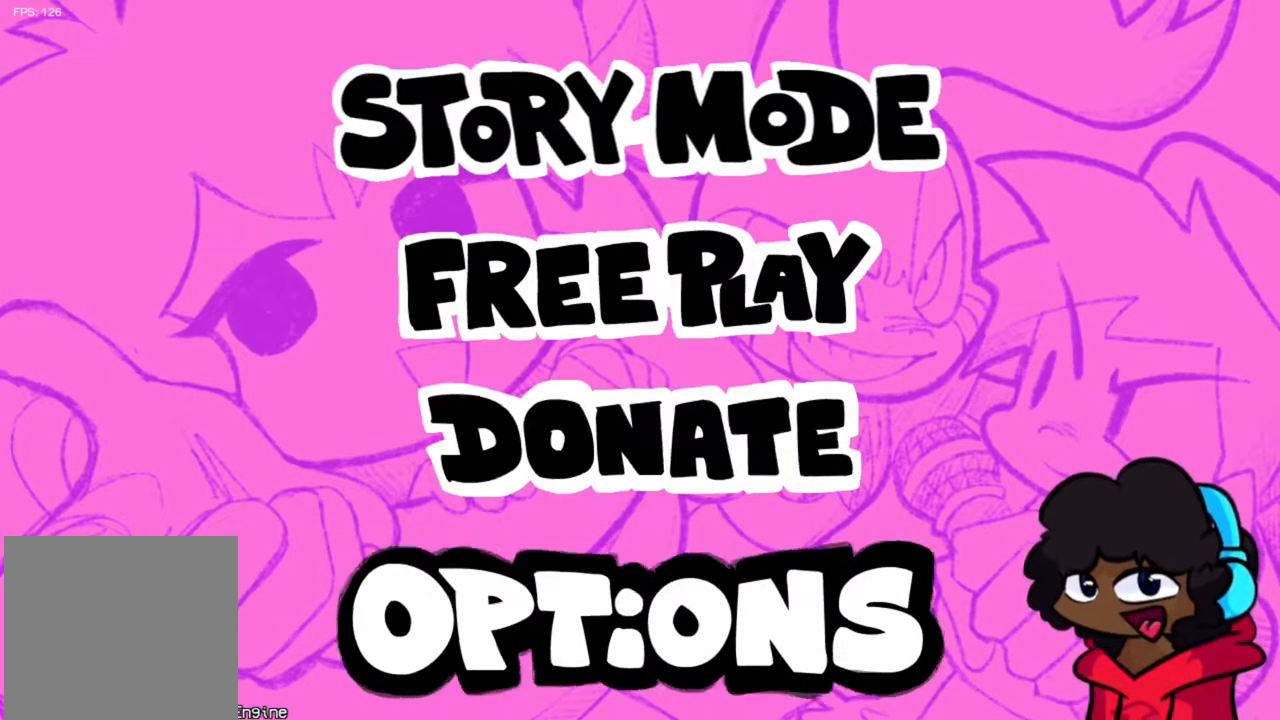
{"buttons": [], "left_stick": "center", "right_stick": "center", "events": []}
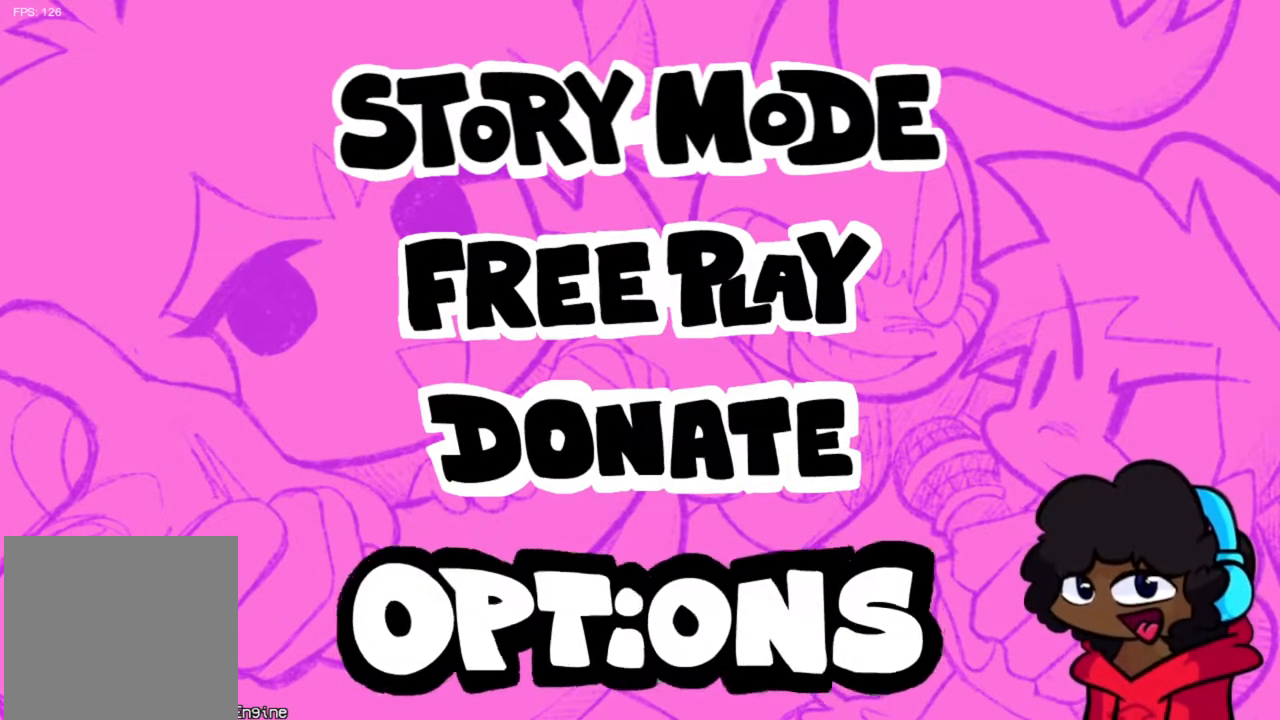
{"buttons": [], "left_stick": "center", "right_stick": "center", "events": []}
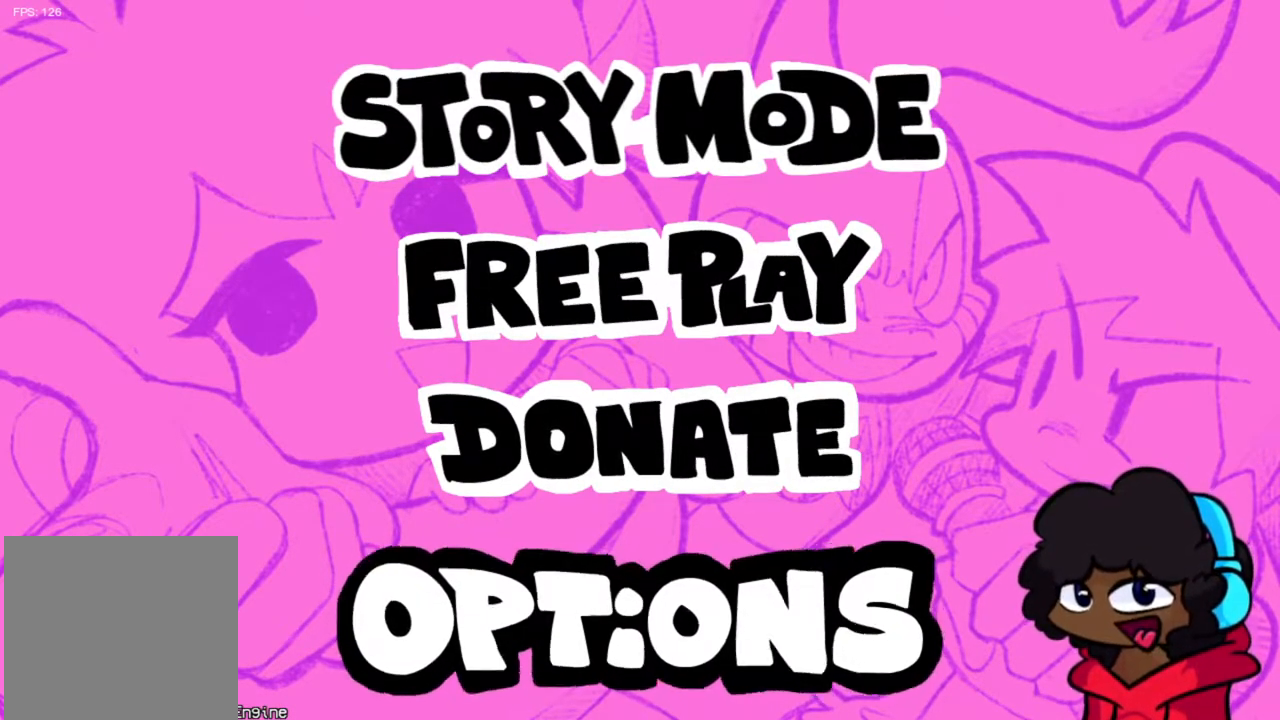
{"buttons": ["A"], "left_stick": "center", "right_stick": "center", "events": [[401, "A", "down"]]}
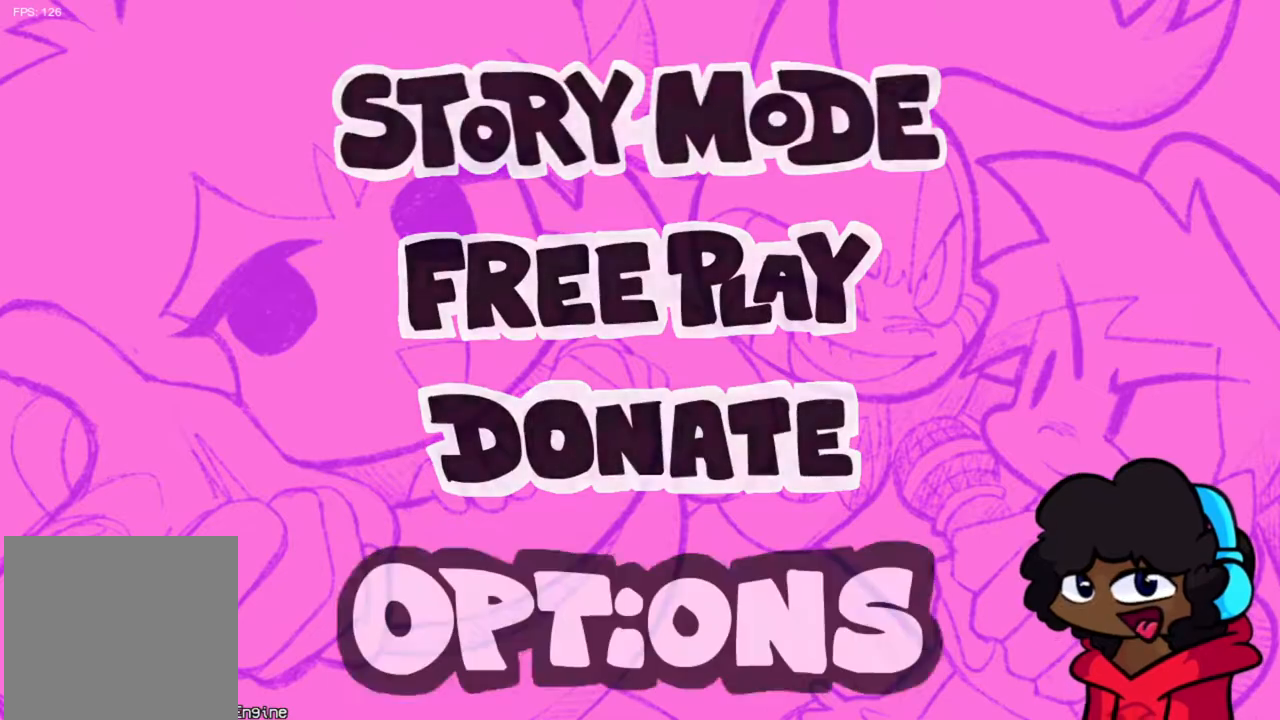
{"buttons": [], "left_stick": "center", "right_stick": "center", "events": [[33, "A", "up"]]}
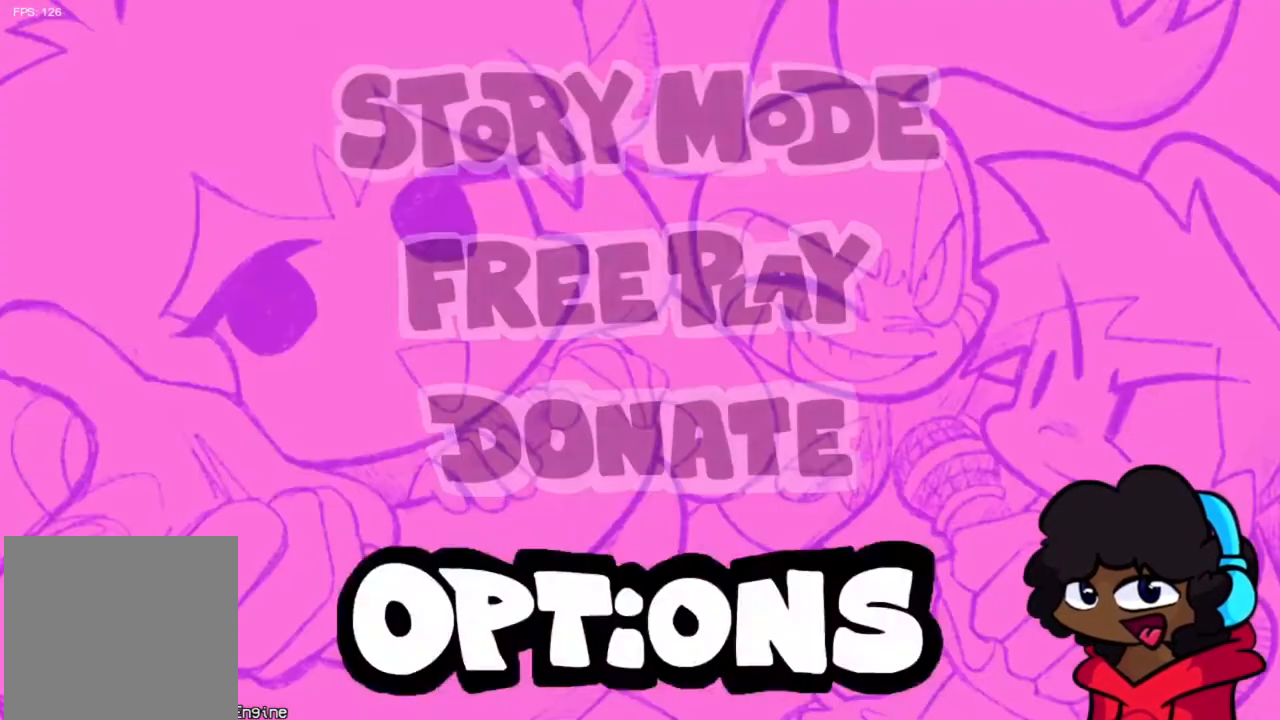
{"buttons": [], "left_stick": "center", "right_stick": "center", "events": []}
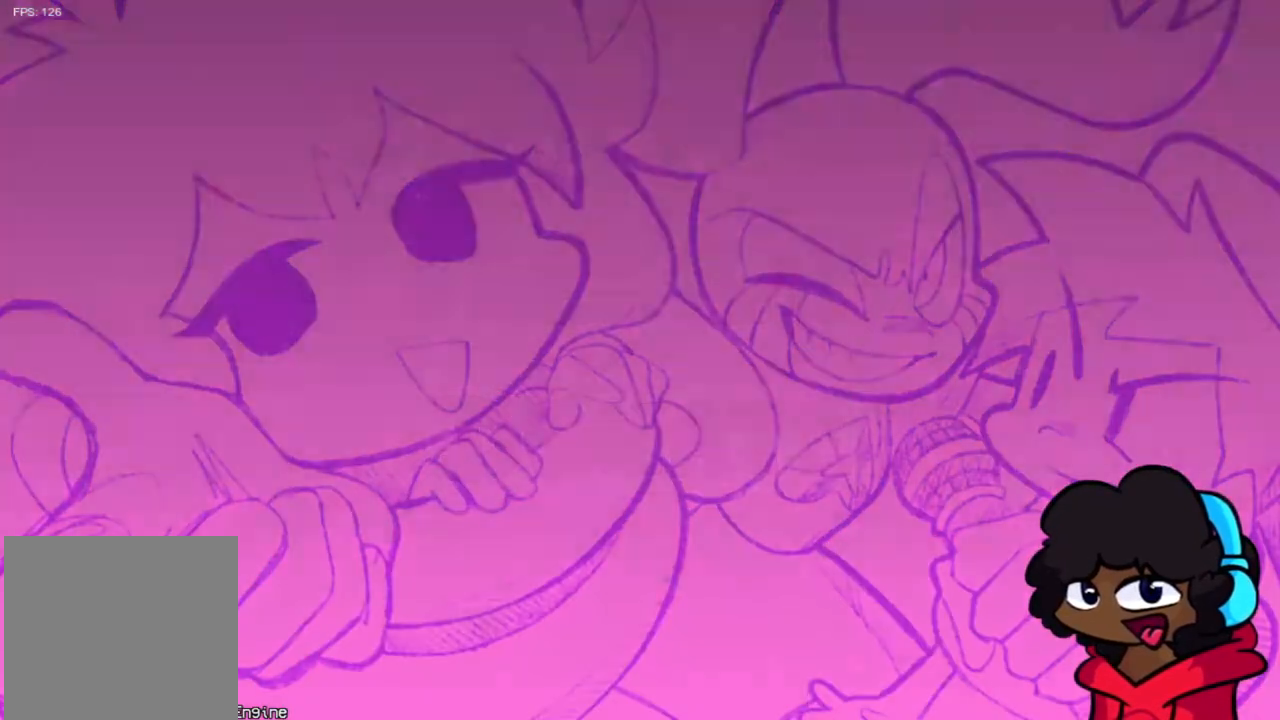
{"buttons": [], "left_stick": "center", "right_stick": "center", "events": []}
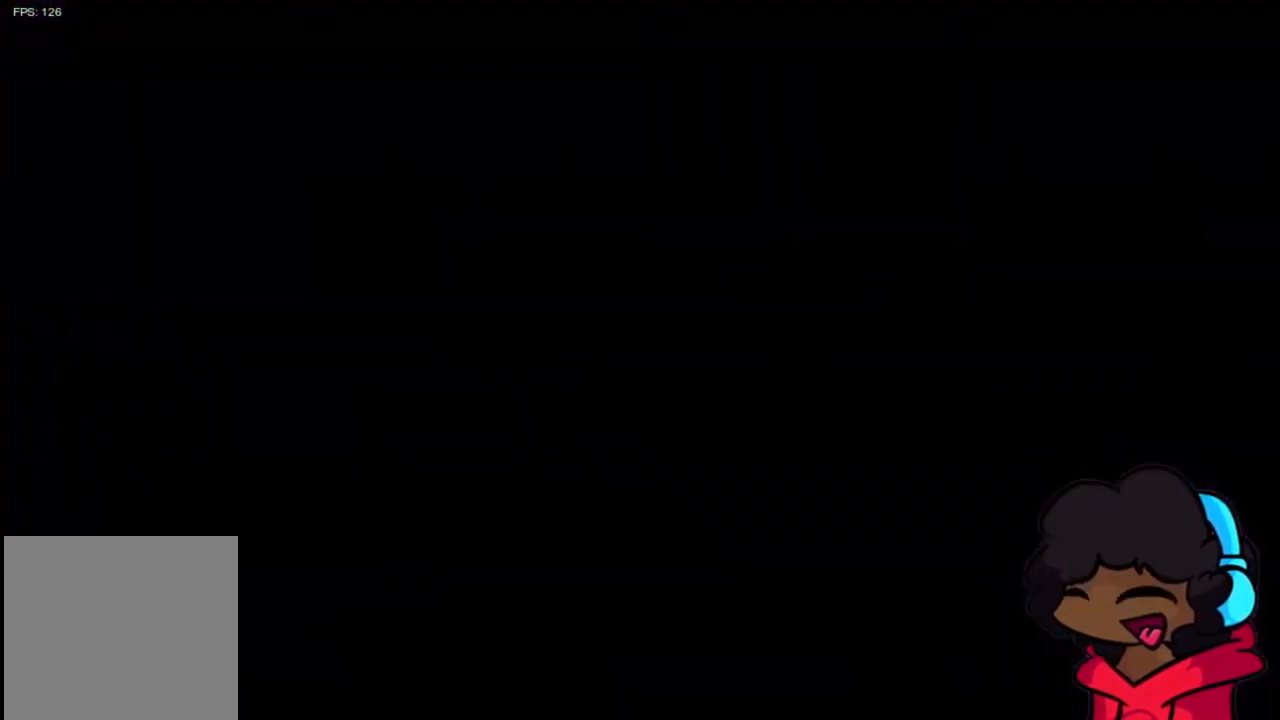
{"buttons": [], "left_stick": "center", "right_stick": "center", "events": []}
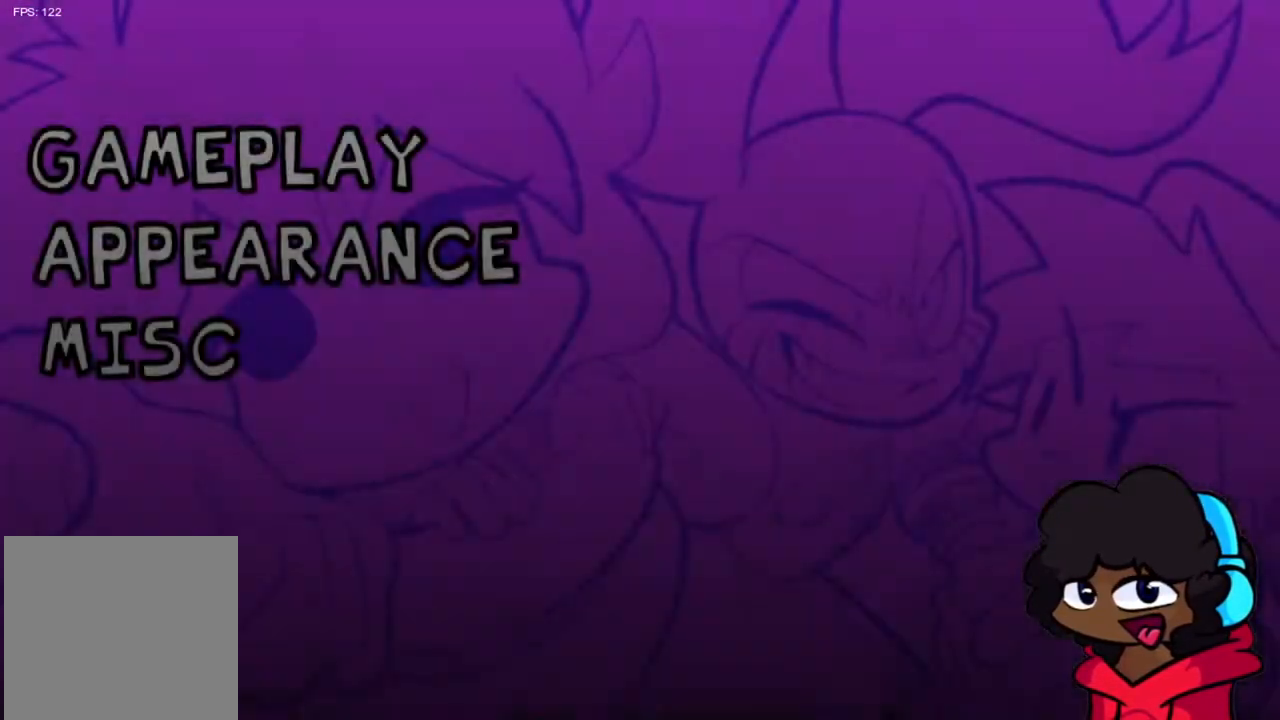
{"buttons": [], "left_stick": "center", "right_stick": "center", "events": []}
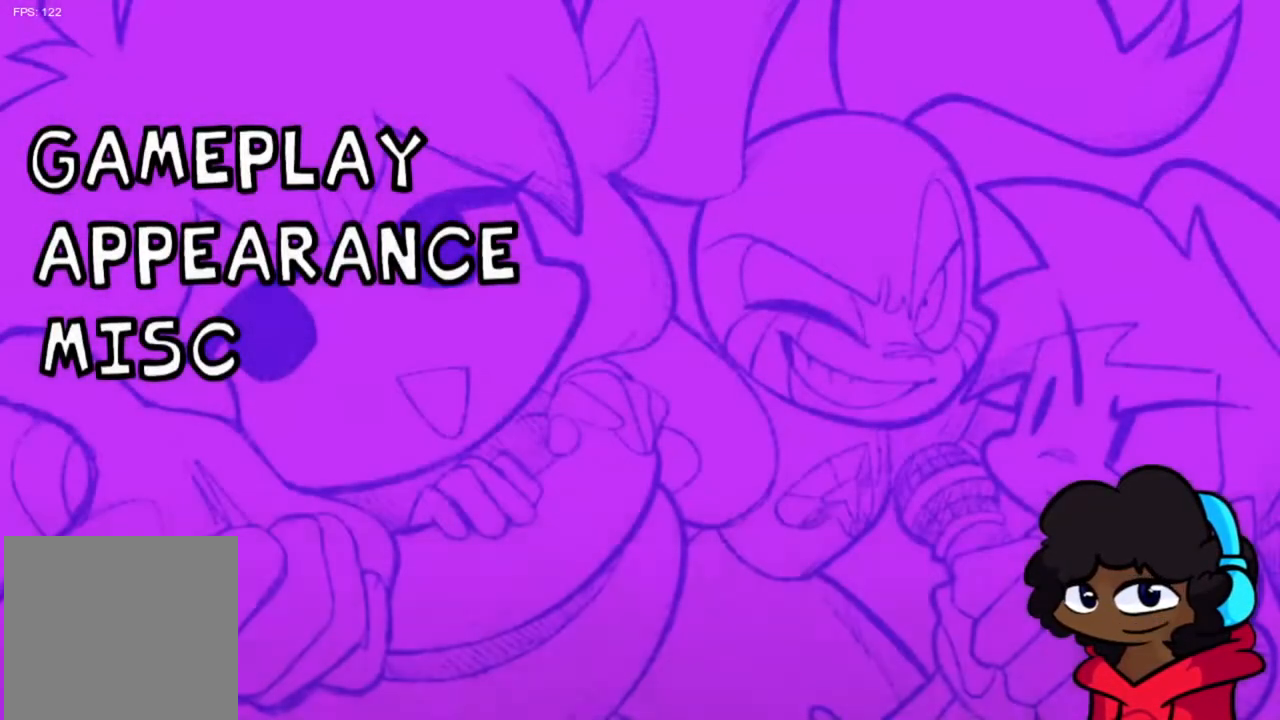
{"buttons": ["A"], "left_stick": "center", "right_stick": "center", "events": [[351, "A", "down"]]}
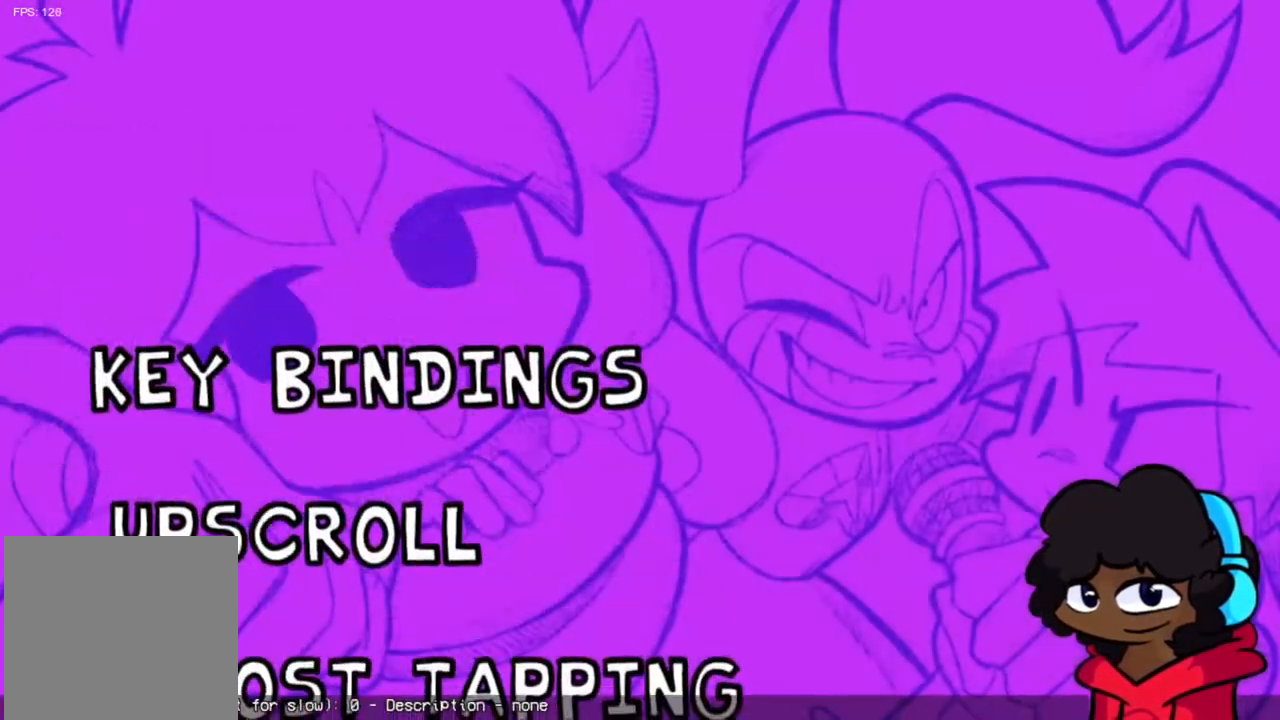
{"buttons": ["DPAD_DOWN"], "left_stick": "center", "right_stick": "center", "events": [[17, "A", "up"], [484, "DPAD_DOWN", "down"]]}
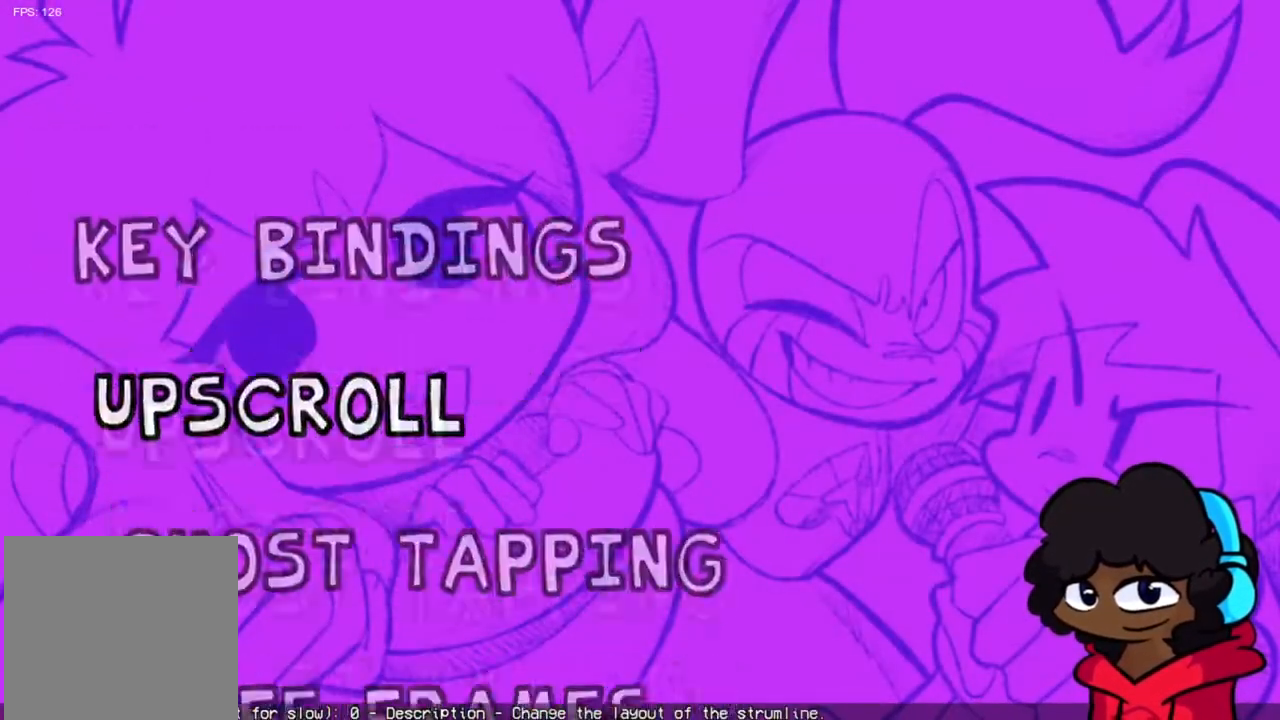
{"buttons": ["DPAD_DOWN"], "left_stick": "center", "right_stick": "center", "events": [[117, "DPAD_DOWN", "up"], [301, "DPAD_DOWN", "down"], [401, "DPAD_DOWN", "up"], [484, "DPAD_DOWN", "down"]]}
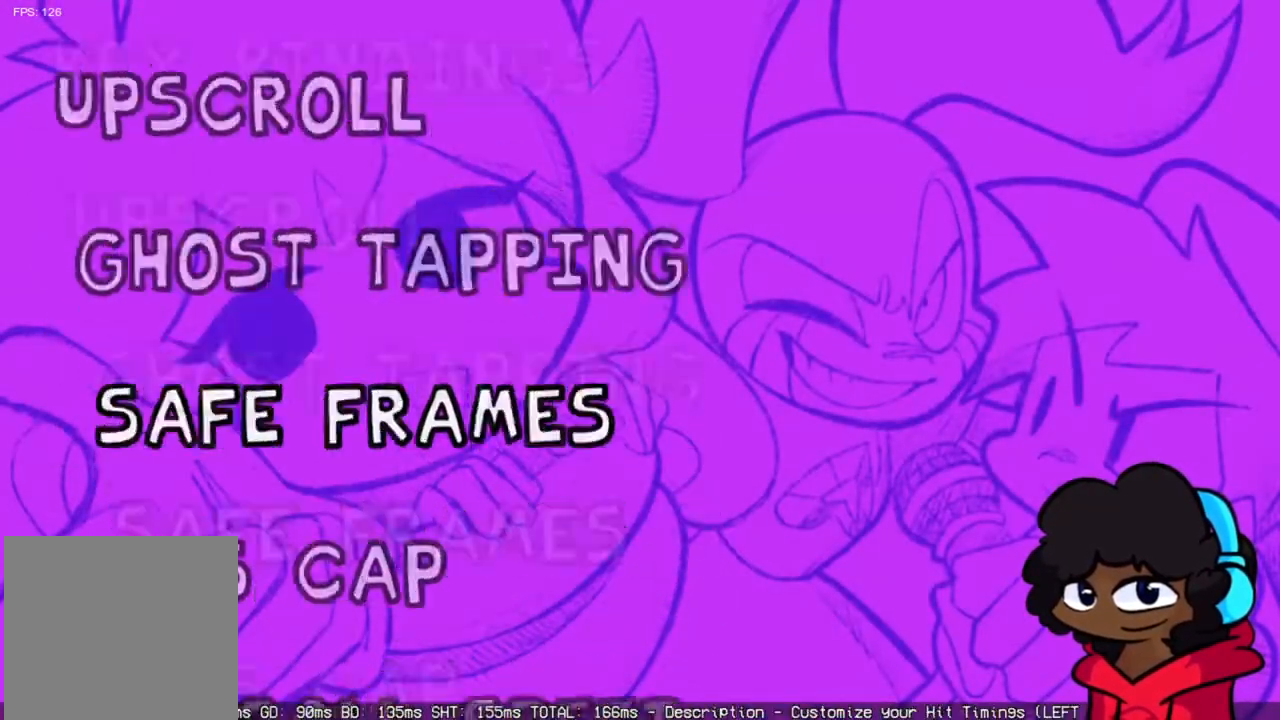
{"buttons": ["DPAD_DOWN"], "left_stick": "center", "right_stick": "center", "events": [[100, "DPAD_DOWN", "up"], [167, "DPAD_DOWN", "down"], [267, "DPAD_DOWN", "up"], [434, "DPAD_DOWN", "down"]]}
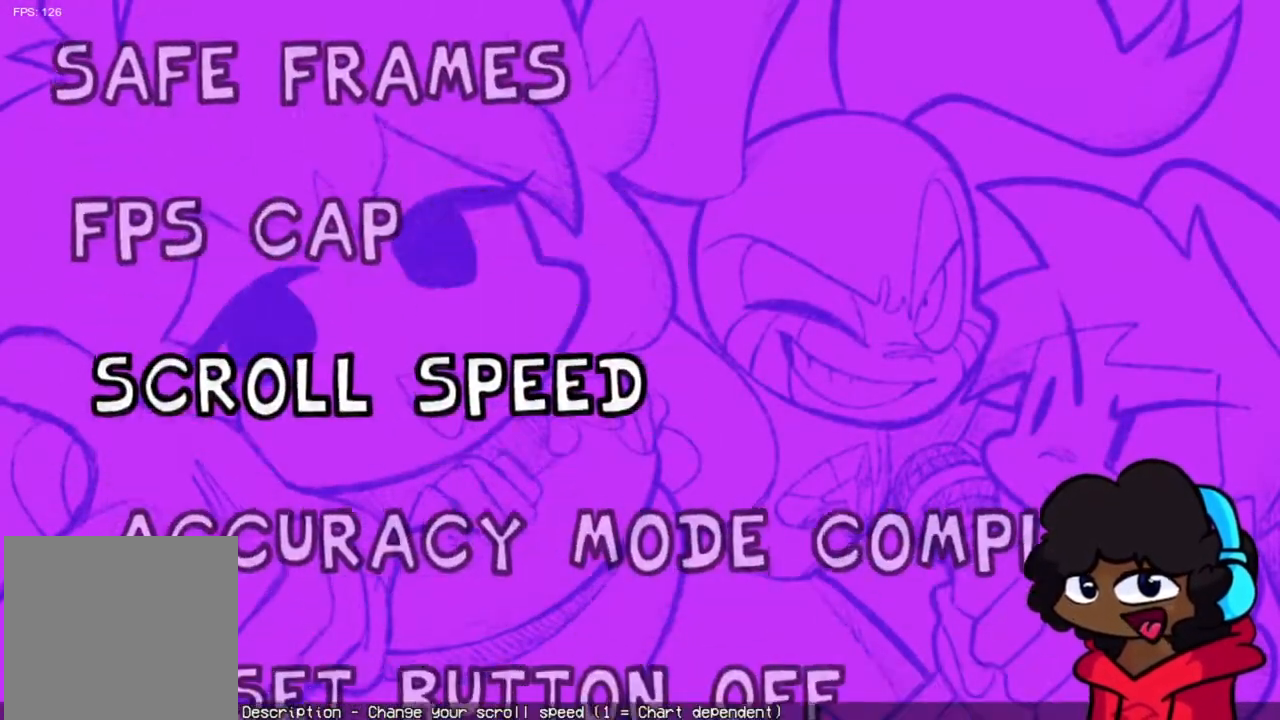
{"buttons": ["DPAD_UP"], "left_stick": "center", "right_stick": "center", "events": [[17, "DPAD_DOWN", "up"], [117, "DPAD_DOWN", "down"], [201, "DPAD_DOWN", "up"], [418, "DPAD_UP", "down"]]}
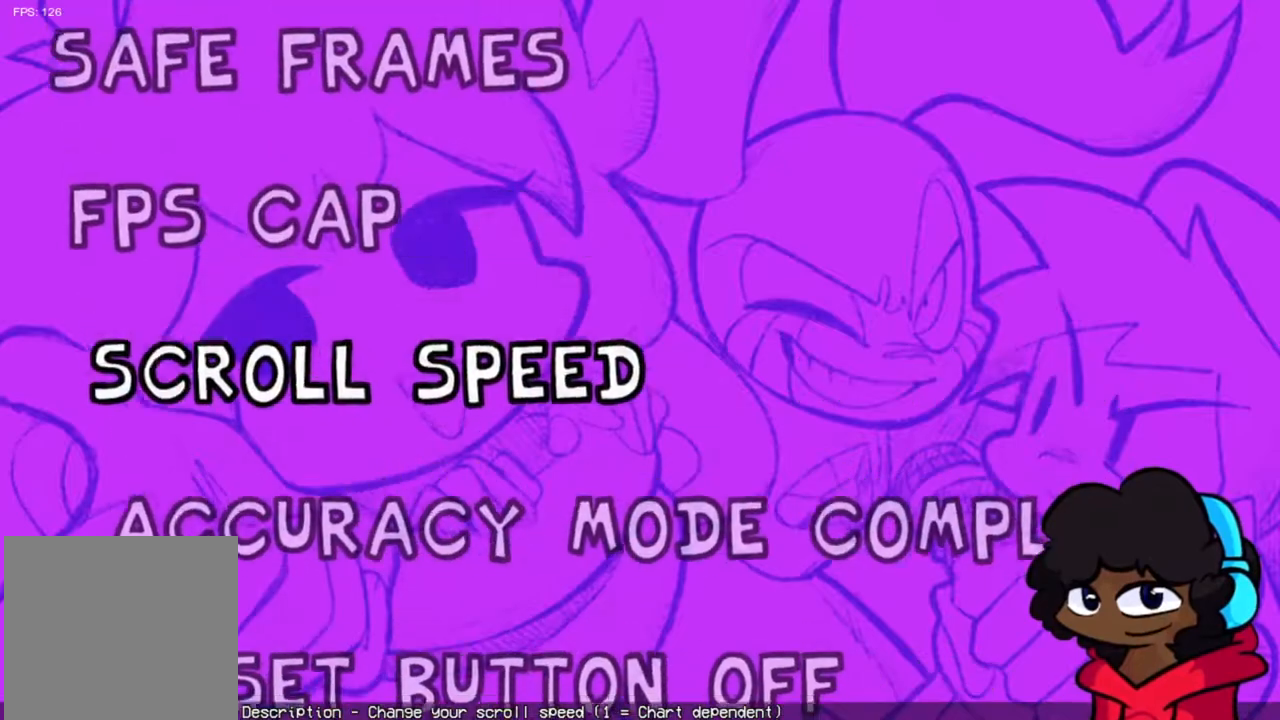
{"buttons": ["DPAD_UP"], "left_stick": "center", "right_stick": "center", "events": [[17, "DPAD_UP", "up"], [117, "DPAD_UP", "down"], [217, "DPAD_UP", "up"], [300, "DPAD_UP", "down"], [384, "DPAD_UP", "up"], [467, "DPAD_UP", "down"]]}
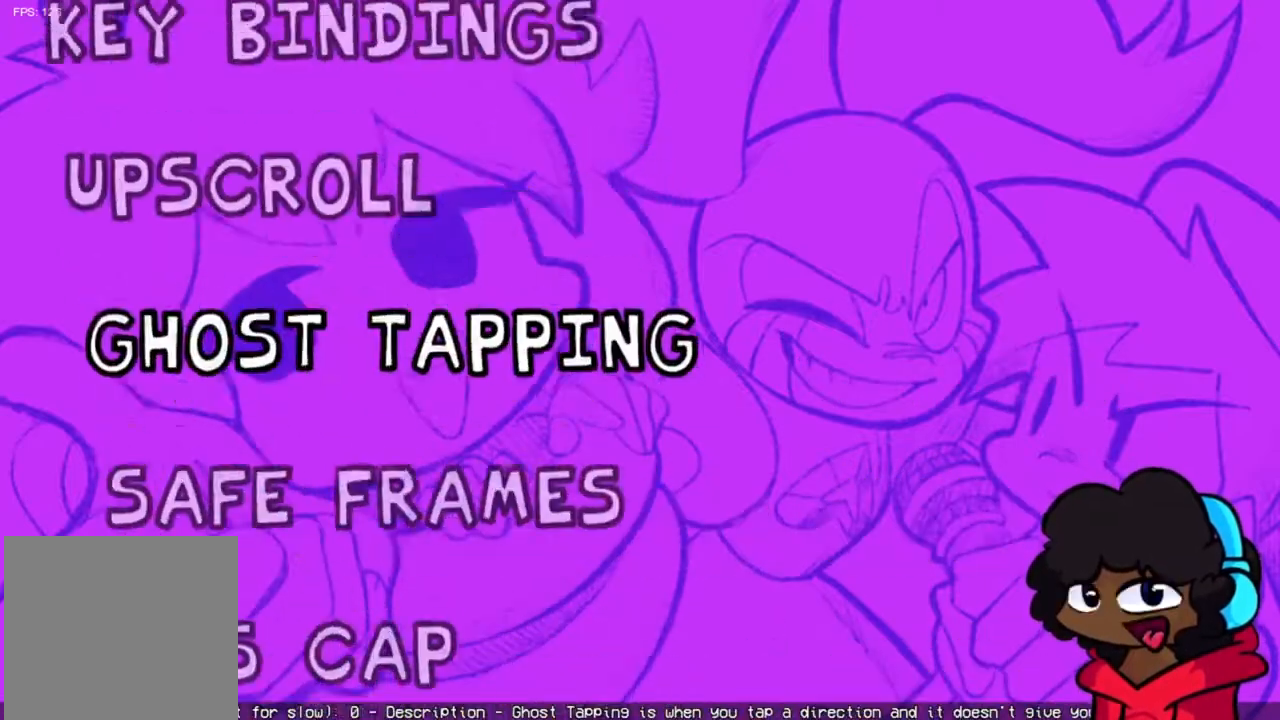
{"buttons": ["DPAD_UP"], "left_stick": "center", "right_stick": "center", "events": [[84, "DPAD_UP", "up"], [234, "DPAD_UP", "down"], [384, "DPAD_UP", "up"], [484, "DPAD_UP", "down"]]}
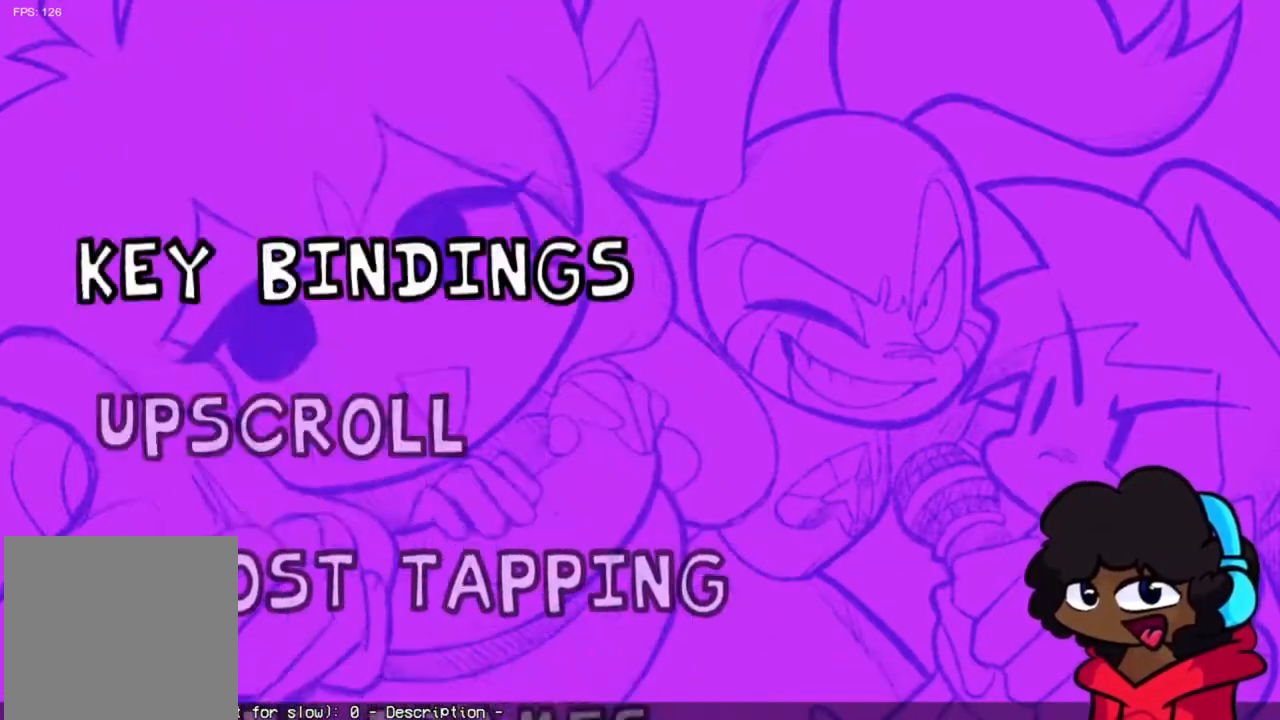
{"buttons": [], "left_stick": "center", "right_stick": "center", "events": [[100, "DPAD_UP", "up"], [150, "A", "down"], [301, "A", "up"]]}
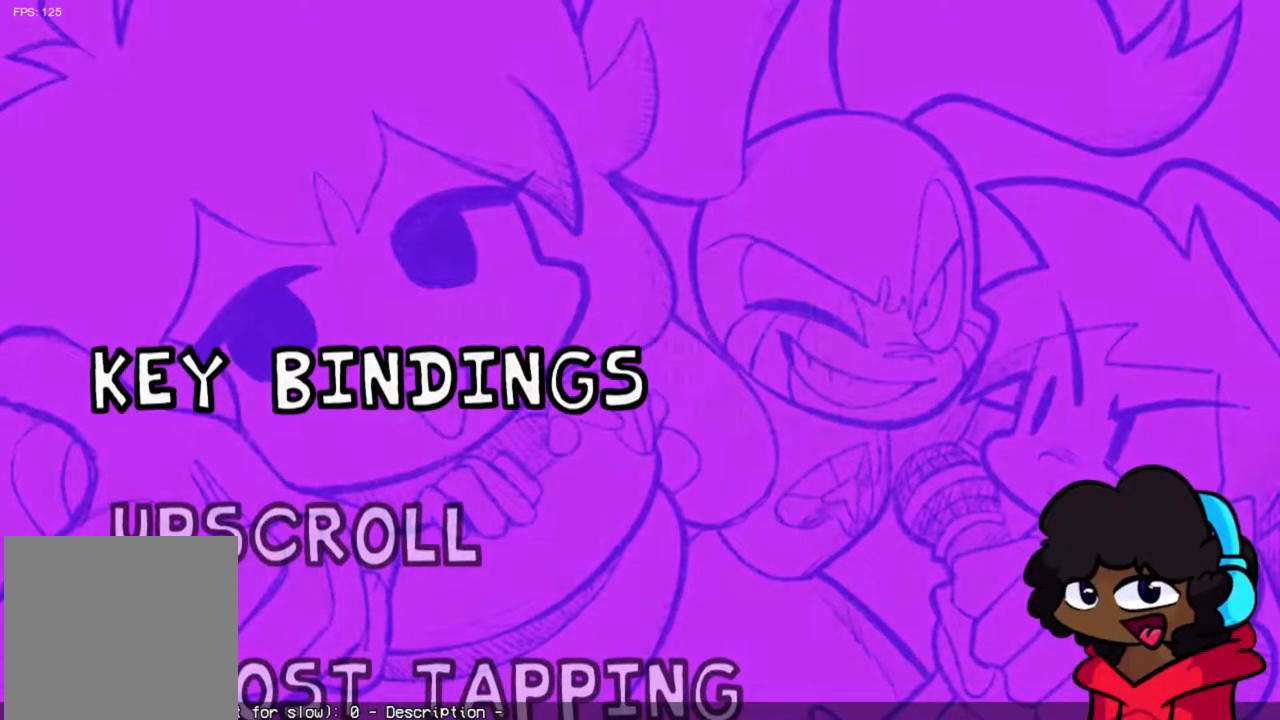
{"buttons": [], "left_stick": "center", "right_stick": "center", "events": []}
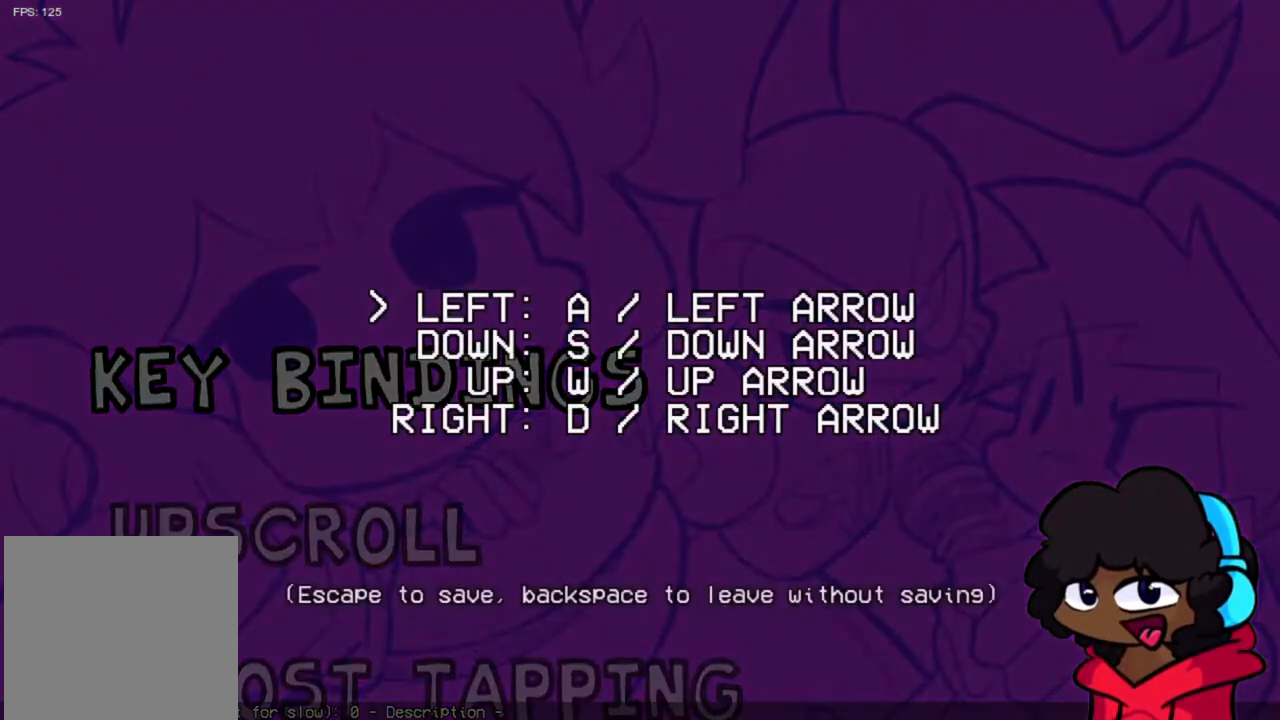
{"buttons": [], "left_stick": "center", "right_stick": "center", "events": []}
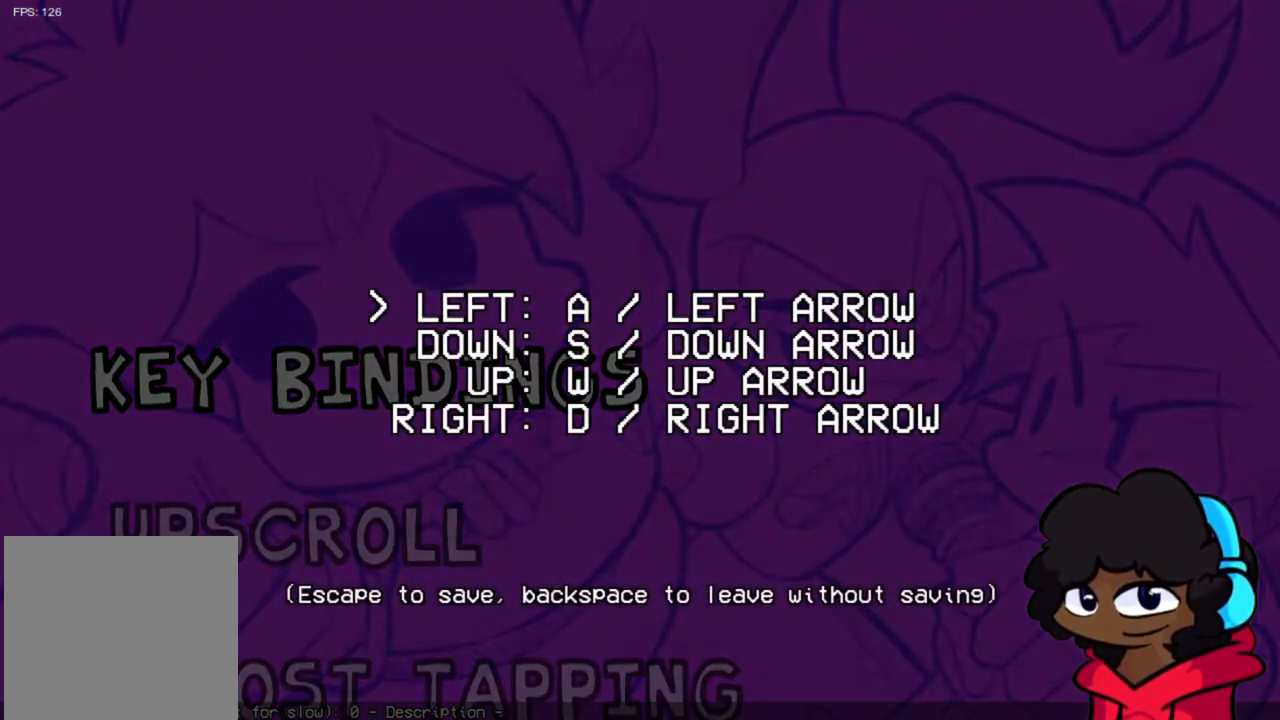
{"buttons": [], "left_stick": "center", "right_stick": "center", "events": []}
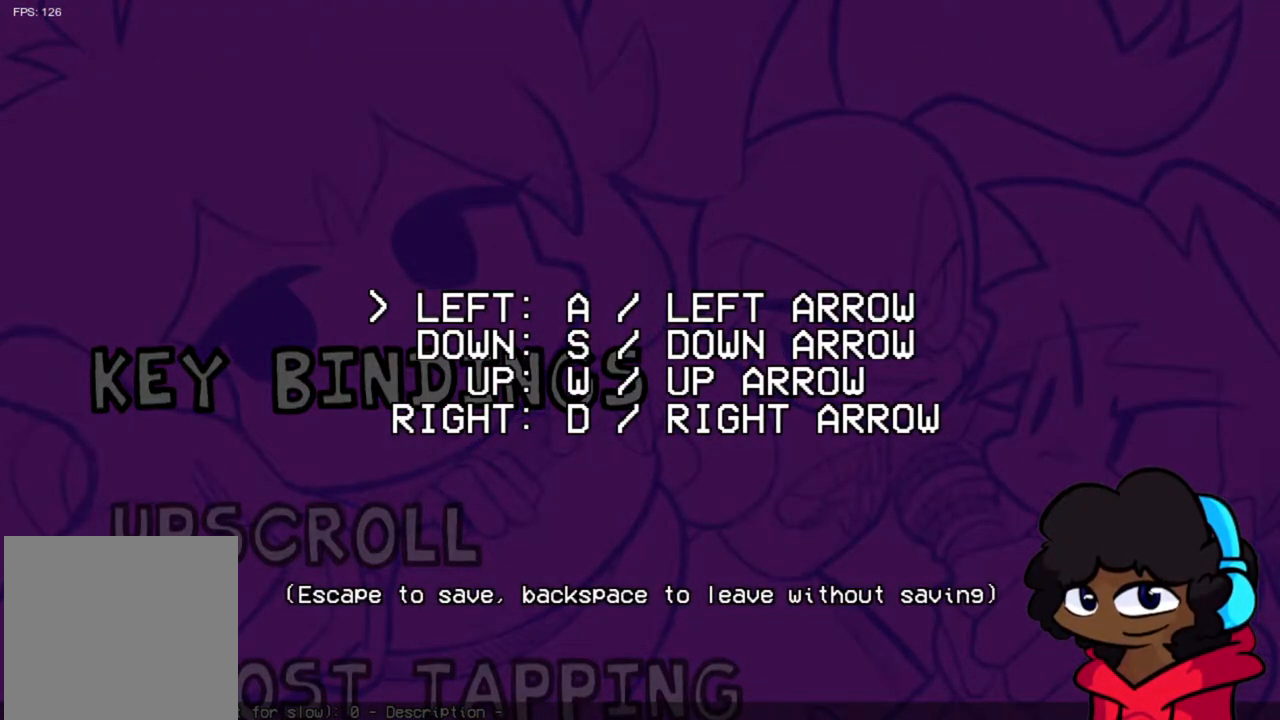
{"buttons": [], "left_stick": "center", "right_stick": "center", "events": []}
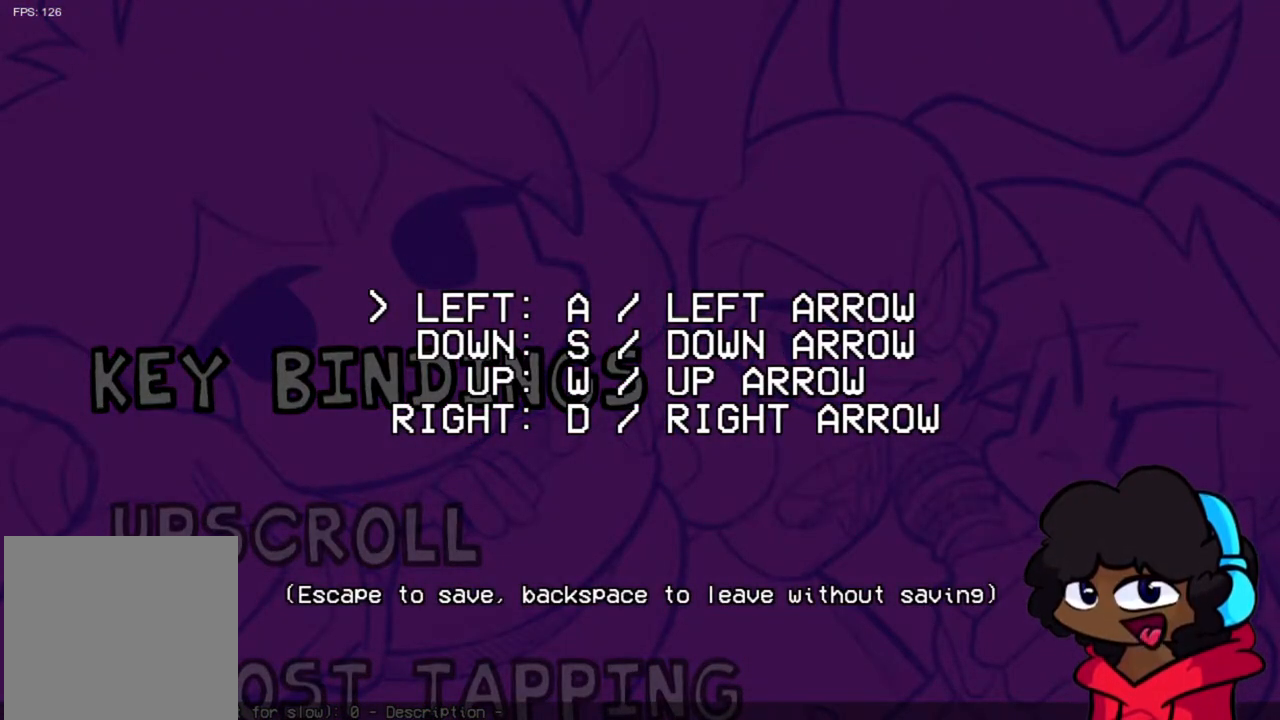
{"buttons": [], "left_stick": "center", "right_stick": "center", "events": []}